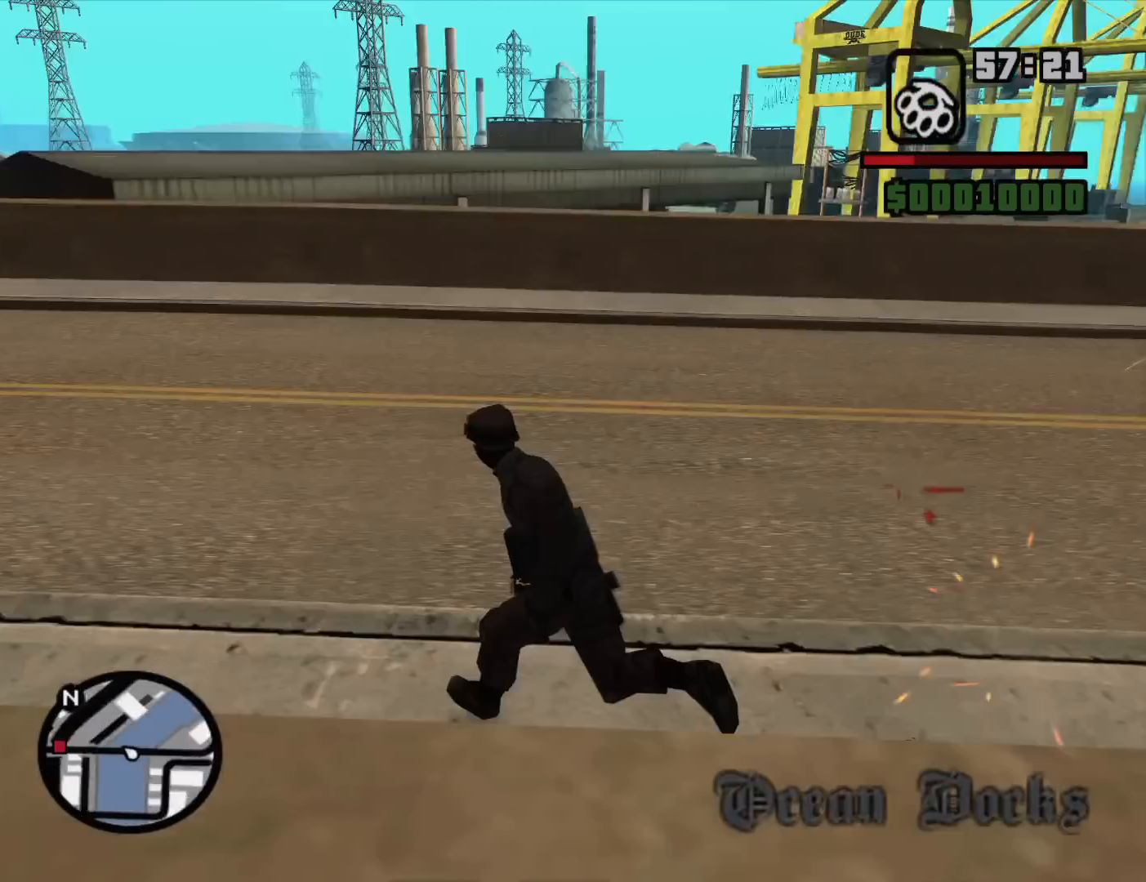
Gameplay with keyboard and mouse; each line is a JSON object with the keys and mouse buttons held at the frame after it. "events" lists presses ("down") and releases ("up") of "1", "2", "3", "4", "5", "6", "8", "a", "alt", "c", "ctrl", "d", "down", "e", "escape", "f", "f1", "f2", "f3", "g", "h", "left", "num2", "q", "r", "right", "s", "shift", "space", "t", "tab", "up", "v", "w", "x", "z", "mouse_left", "mouse_middle", "mouse_right", "mouse_wheel_up" and "mouse_wheel_down" between this image and that frame as [ms after this image, input, new state], when the widget could be followed in between. "mouse_left", "mouse_middle", "mouse_right", "mouse_wheel_up", "mouse_wheel_down" = the "left", "middle", "right", "wheel_up", "wheel_down" buttons of the "mouse" list. No other keys are recorded. Mouse movement is not recorded.
{"keys": ["a", "w"], "mouse": [], "events": [[67, "space", "up"], [67, "w", "up"], [200, "space", "down"], [250, "mouse_wheel_up", "down"], [250, "space", "up"], [300, "mouse_wheel_up", "up"], [350, "w", "down"]]}
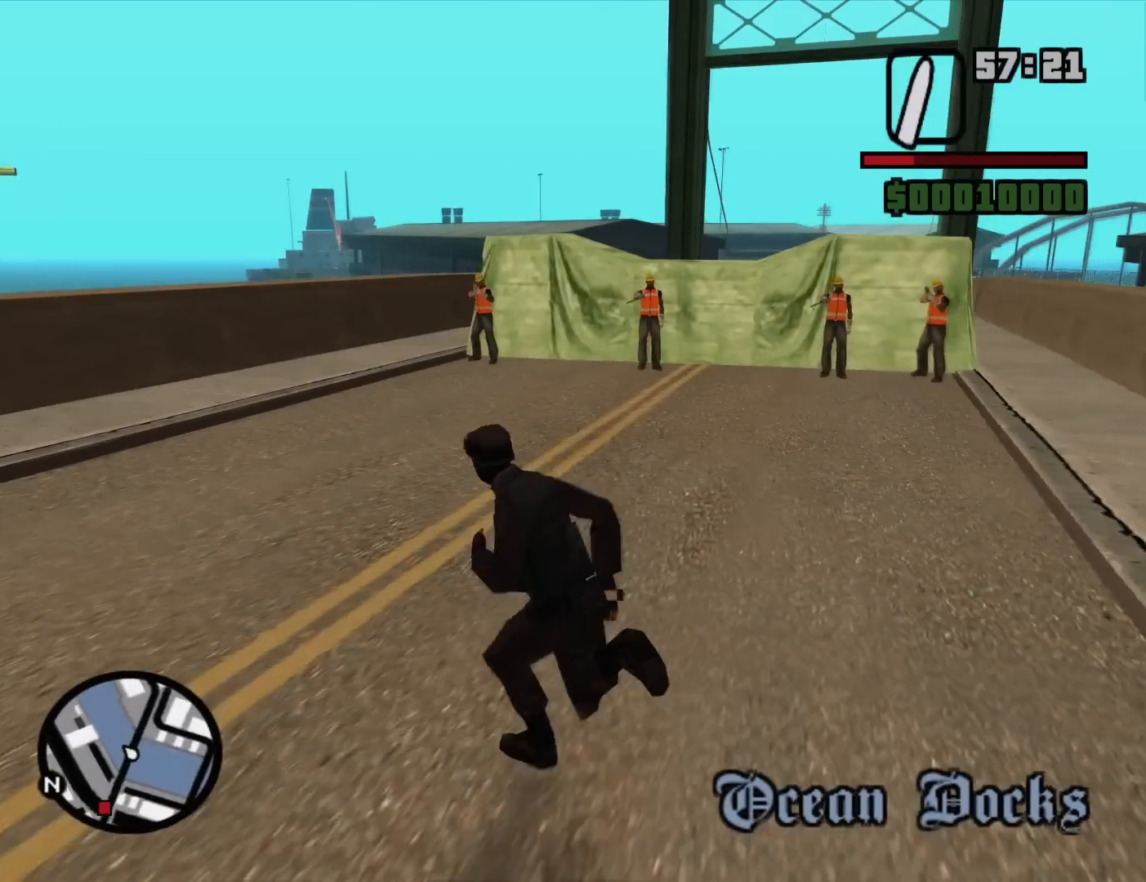
{"keys": [], "mouse": ["right"], "events": [[33, "a", "up"], [33, "mouse_wheel_up", "down"], [117, "mouse_wheel_up", "up"], [317, "d", "down"], [400, "mouse_right", "down"], [450, "d", "up"], [450, "w", "up"]]}
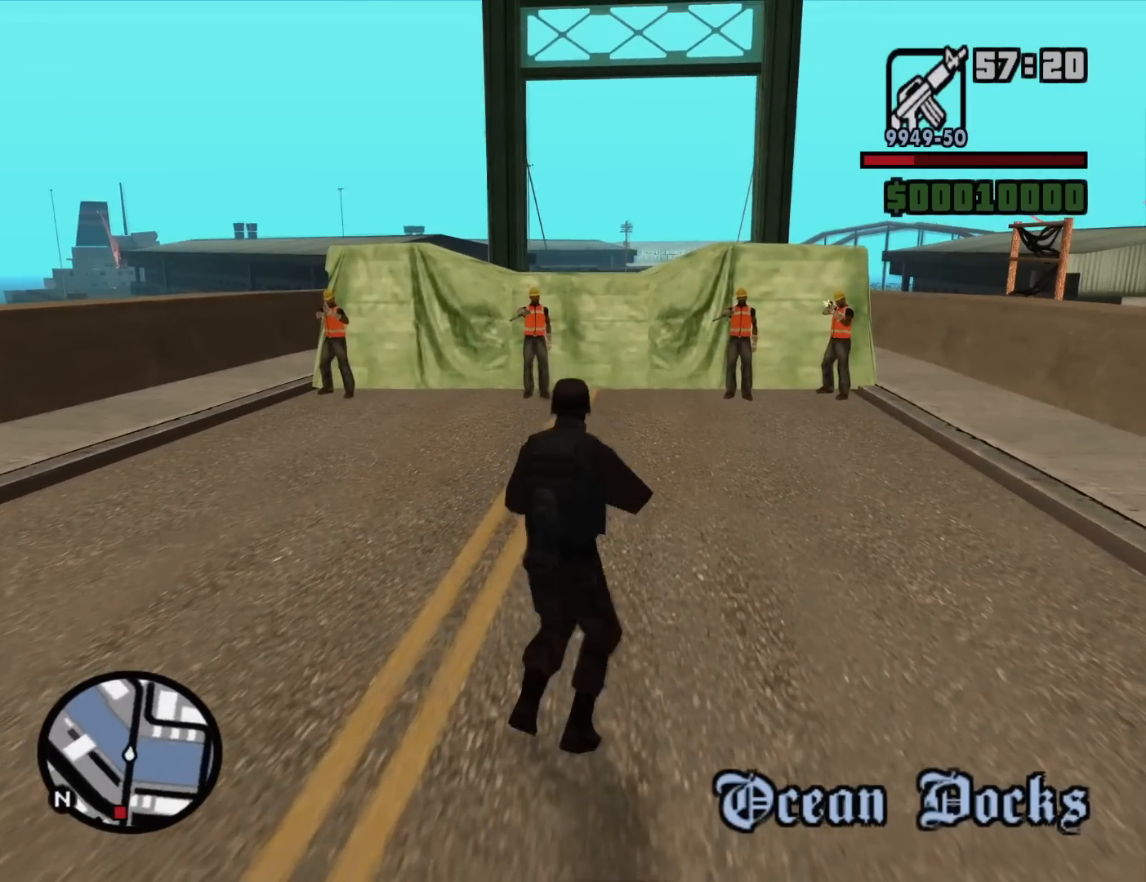
{"keys": [], "mouse": ["left", "right"], "events": [[50, "c", "down"], [133, "c", "up"], [383, "mouse_left", "down"]]}
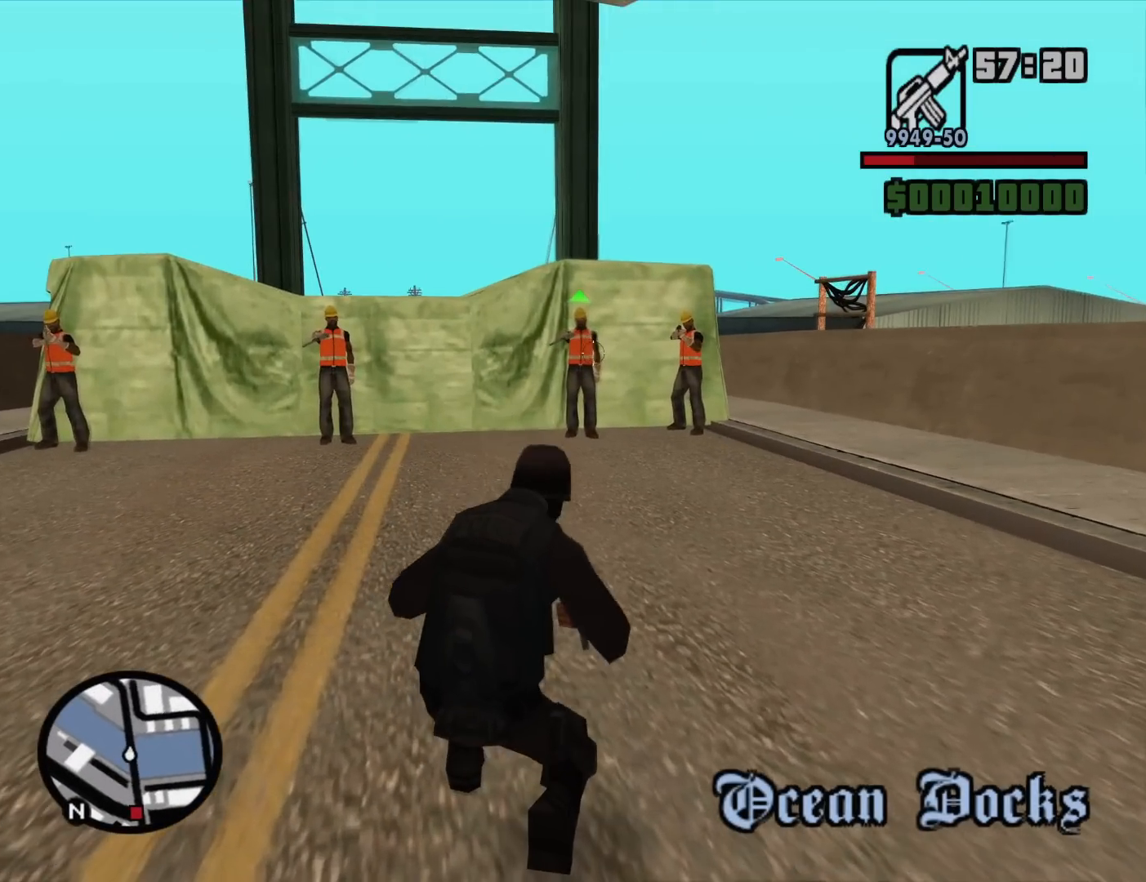
{"keys": [], "mouse": ["left", "right"], "events": []}
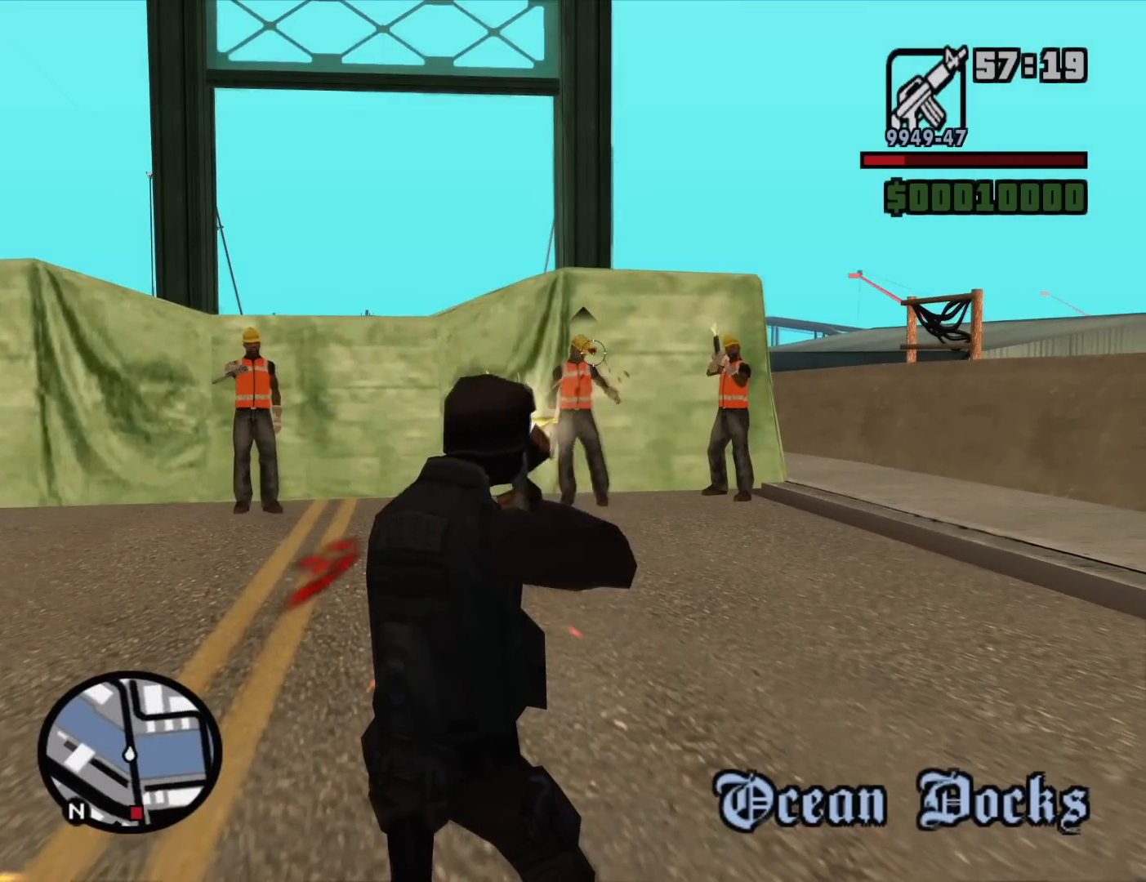
{"keys": [], "mouse": ["left", "right"], "events": [[267, "mouse_left", "up"], [400, "mouse_left", "down"]]}
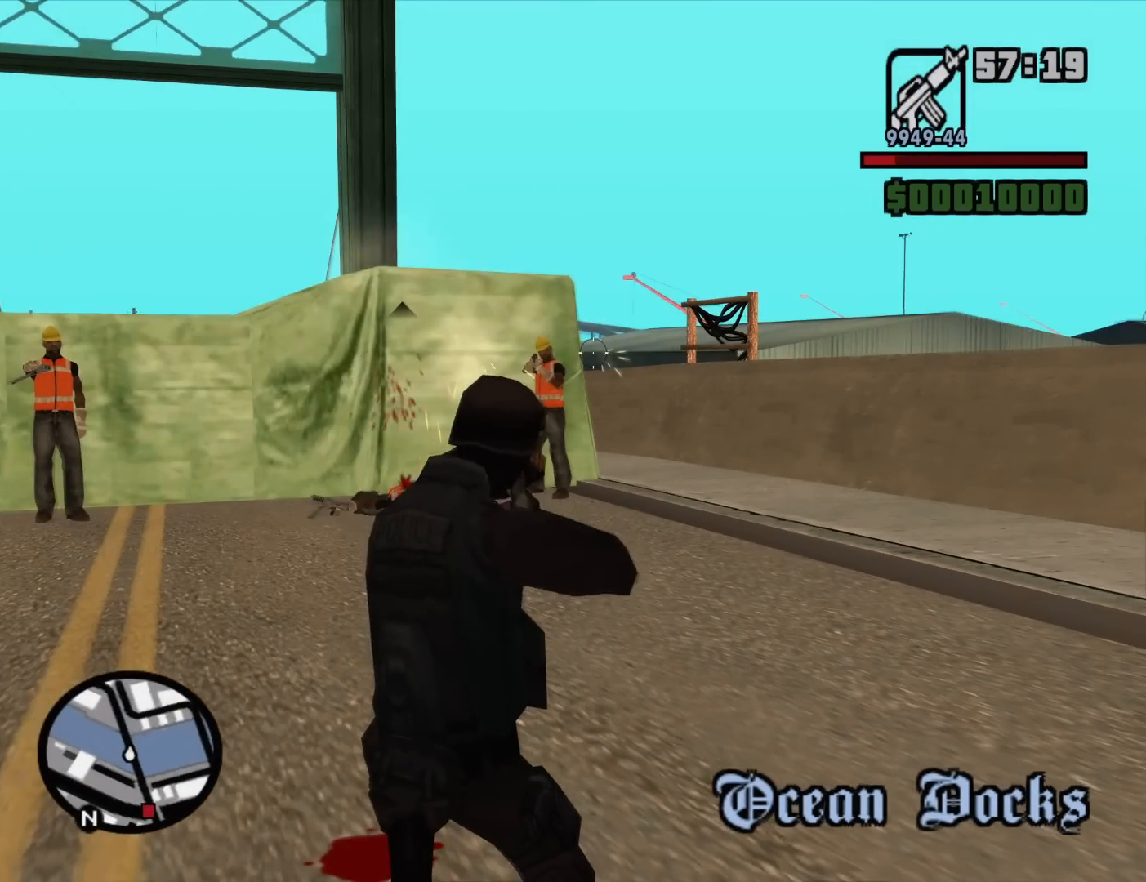
{"keys": [], "mouse": ["right"], "events": [[50, "mouse_left", "up"], [133, "mouse_left", "down"], [383, "mouse_left", "up"]]}
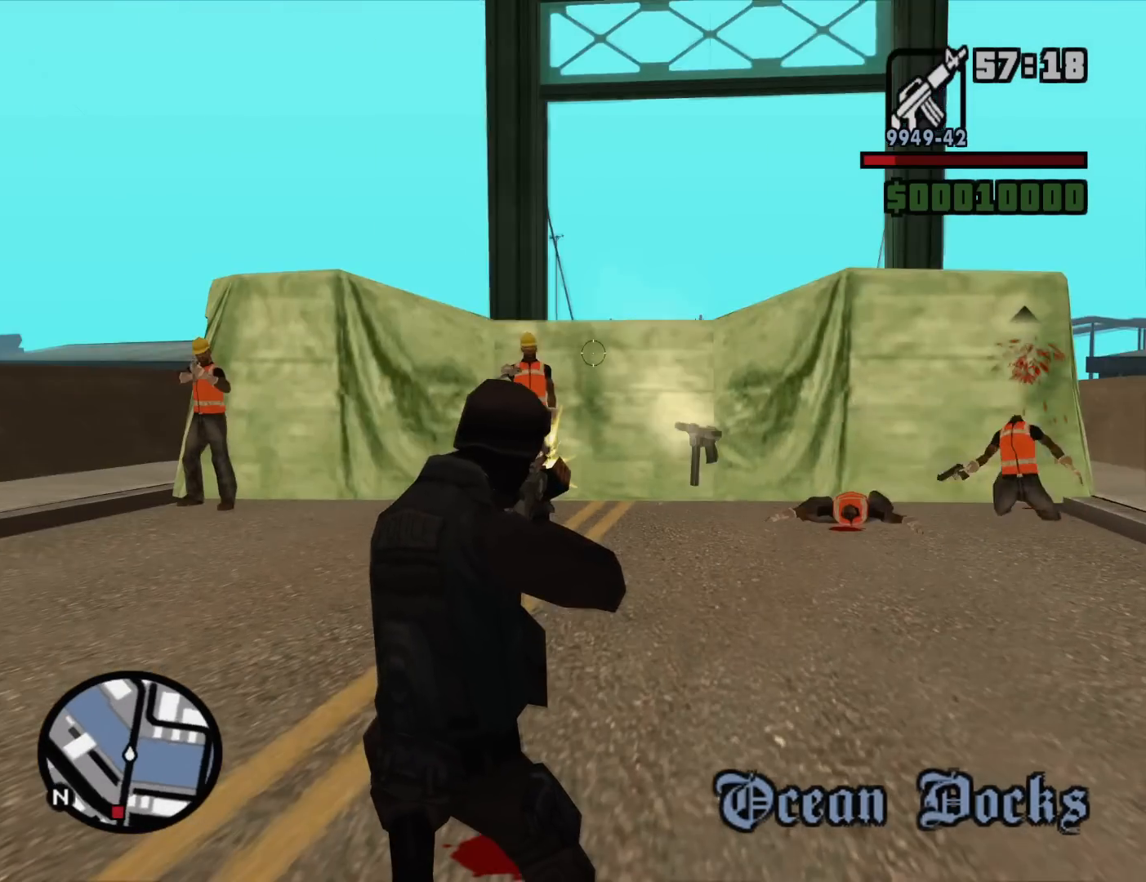
{"keys": [], "mouse": ["left", "right"], "events": [[17, "mouse_left", "down"]]}
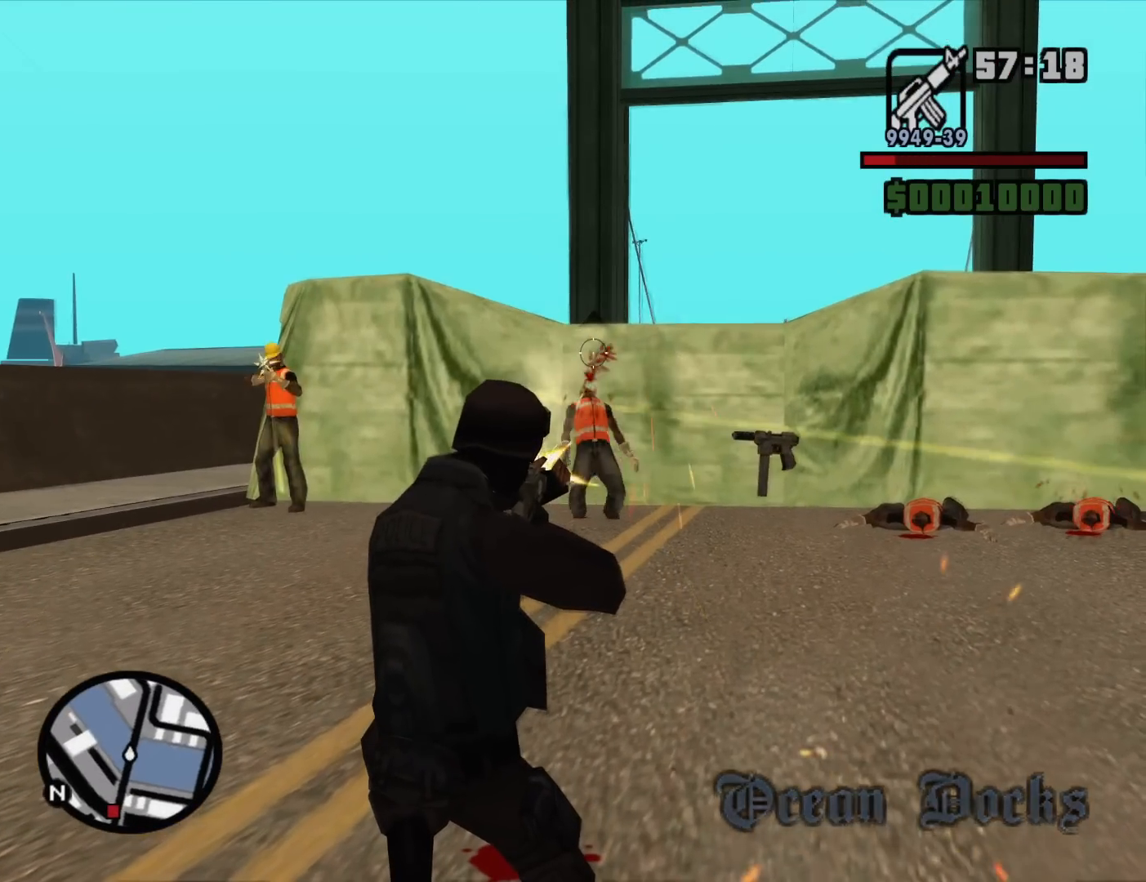
{"keys": [], "mouse": ["left", "right"], "events": [[33, "mouse_left", "up"], [167, "mouse_left", "down"]]}
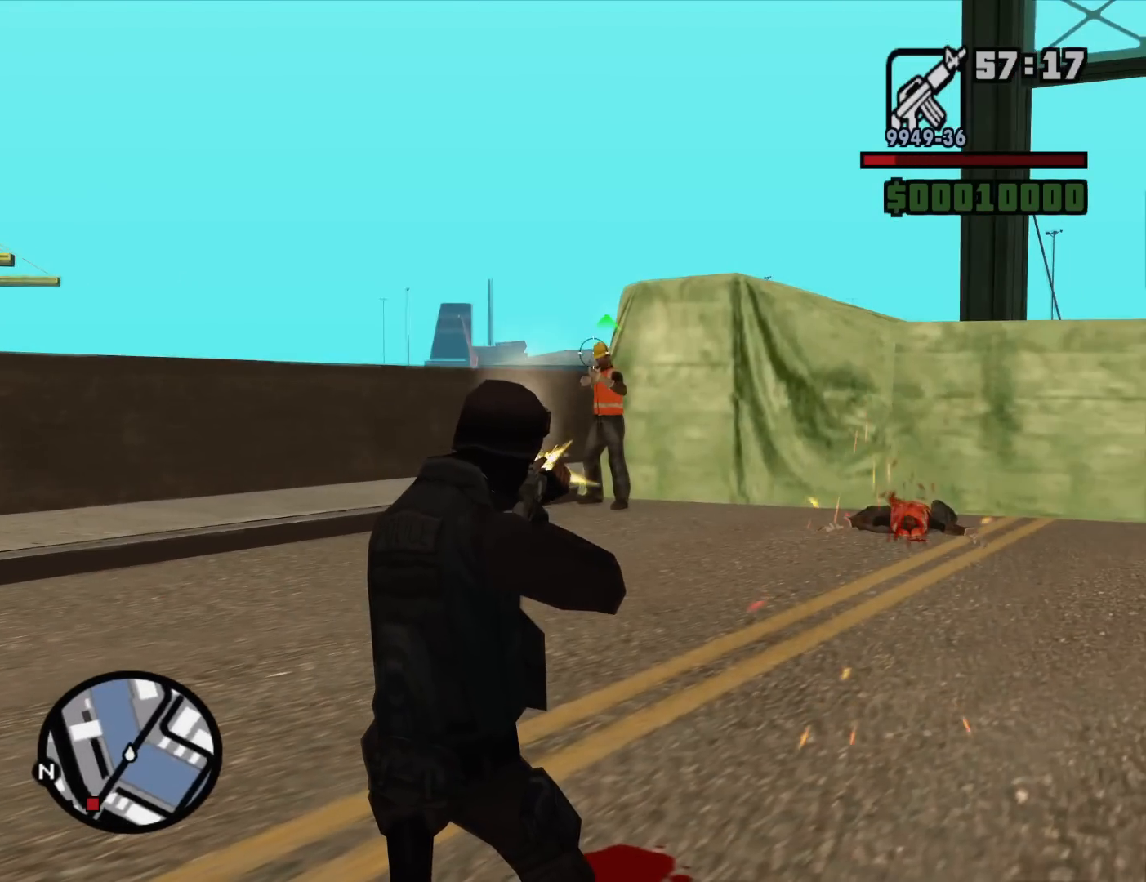
{"keys": [], "mouse": ["left", "right"], "events": []}
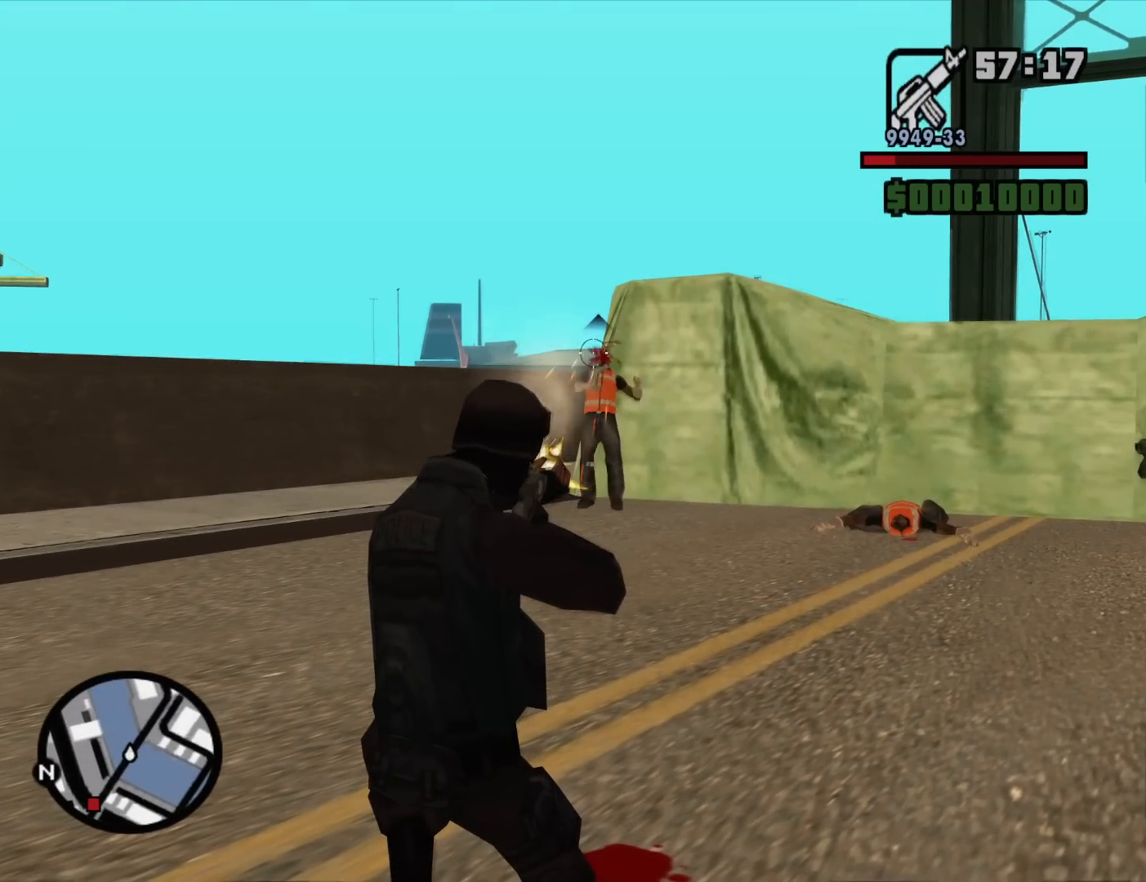
{"keys": ["a", "w"], "mouse": [], "events": [[67, "mouse_left", "up"], [150, "c", "down"], [150, "mouse_right", "up"], [300, "c", "up"], [300, "mouse_wheel_down", "down"], [350, "mouse_wheel_down", "up"], [350, "w", "down"], [383, "a", "down"]]}
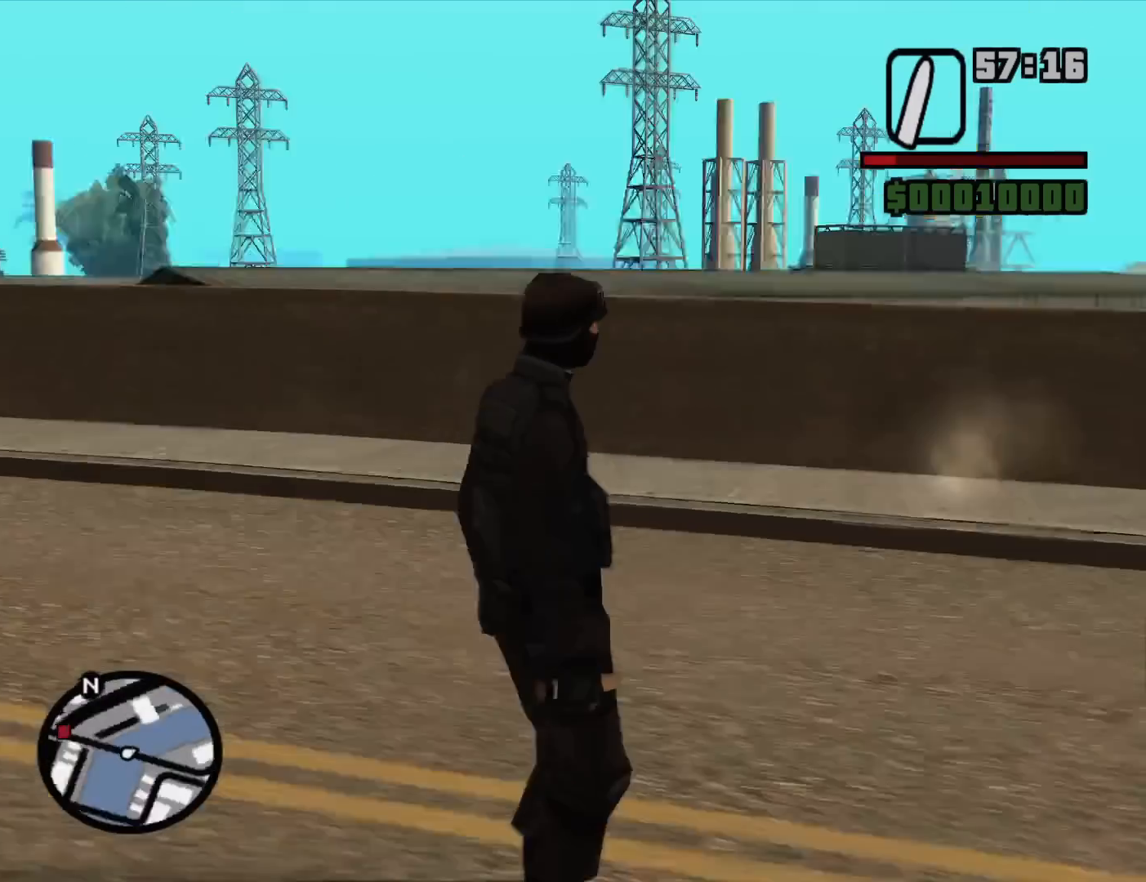
{"keys": ["a", "w"], "mouse": [], "events": [[83, "space", "down"], [167, "space", "up"], [400, "mouse_wheel_up", "down"], [500, "mouse_wheel_up", "up"]]}
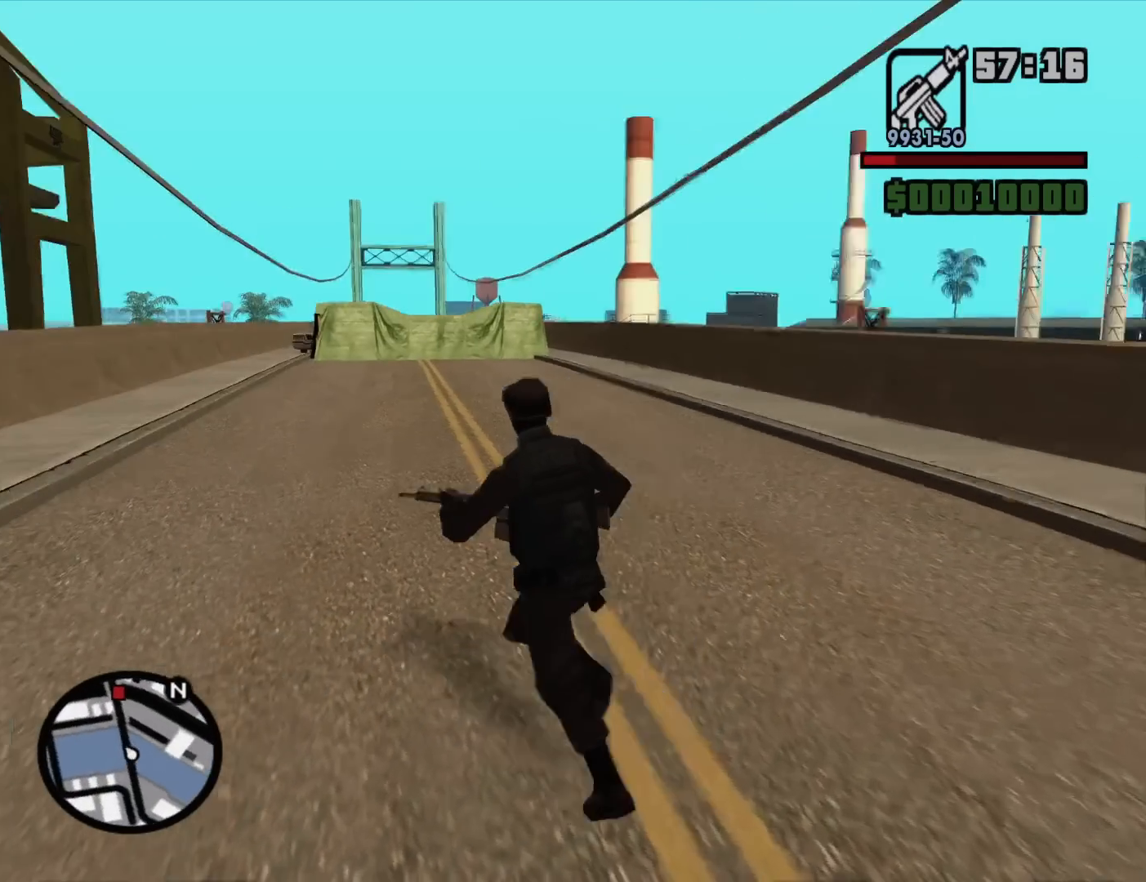
{"keys": ["w"], "mouse": [], "events": [[100, "space", "down"], [233, "a", "up"], [233, "space", "up"], [283, "space", "down"], [417, "space", "up"]]}
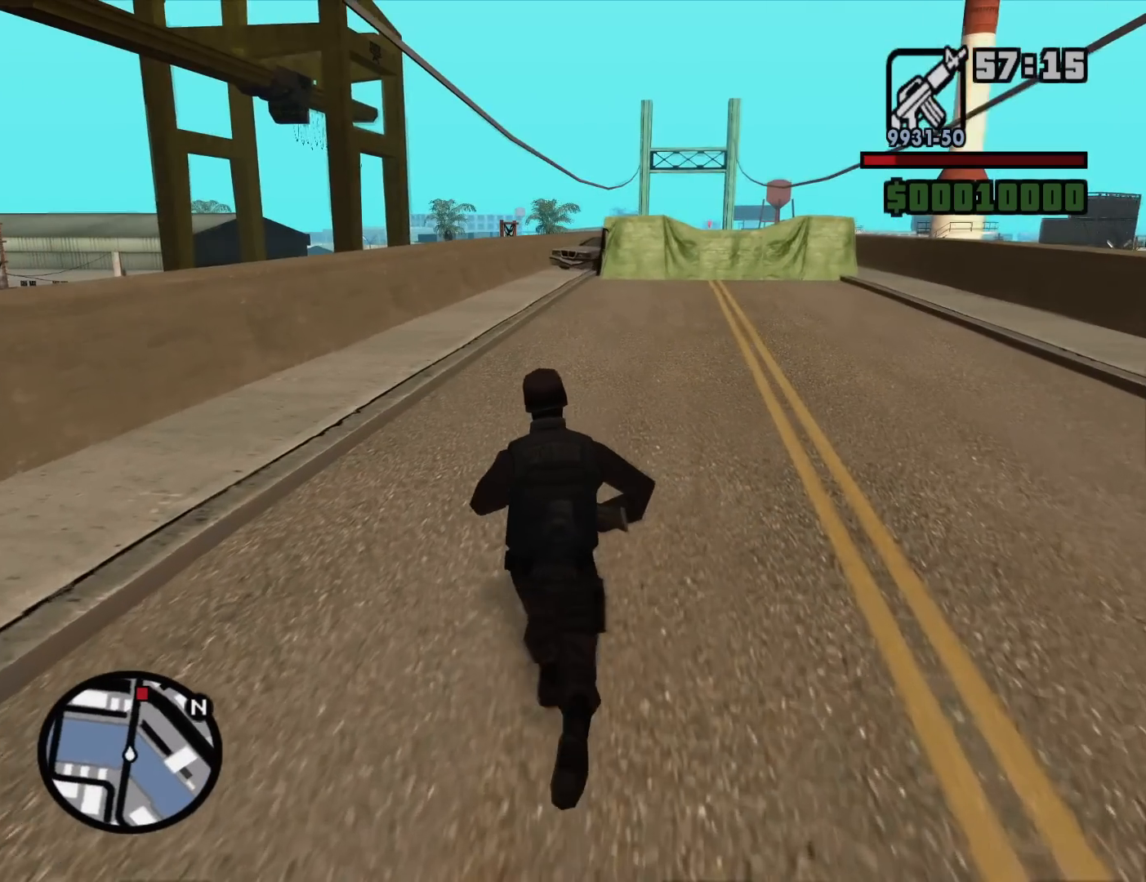
{"keys": ["a", "space", "w"], "mouse": [], "events": [[17, "space", "down"], [67, "a", "down"], [117, "space", "up"], [150, "mouse_wheel_down", "down"], [200, "mouse_wheel_down", "up"], [250, "space", "down"], [350, "space", "up"], [433, "space", "down"]]}
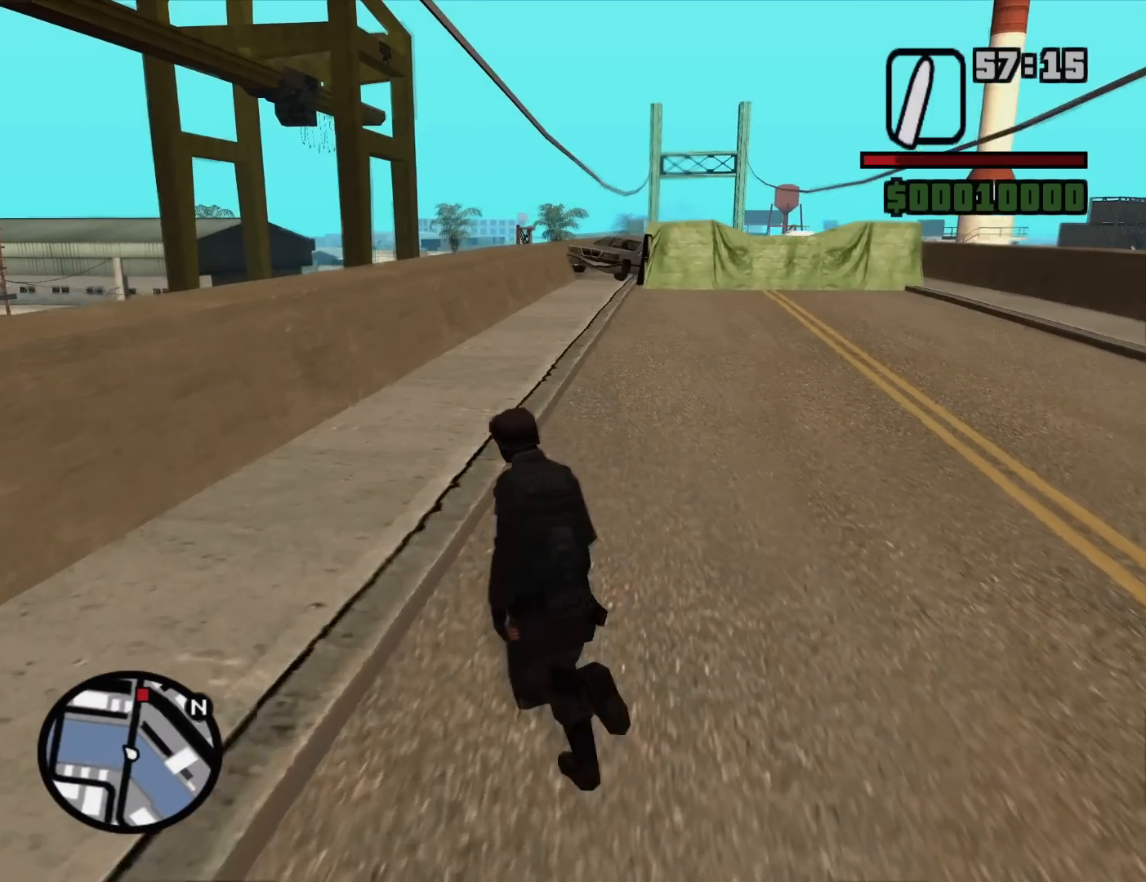
{"keys": [], "mouse": ["right"], "events": [[33, "a", "up"], [33, "mouse_wheel_up", "down"], [33, "space", "up"], [83, "mouse_wheel_up", "up"], [117, "mouse_right", "down"], [267, "w", "up"], [317, "c", "down"], [400, "c", "up"]]}
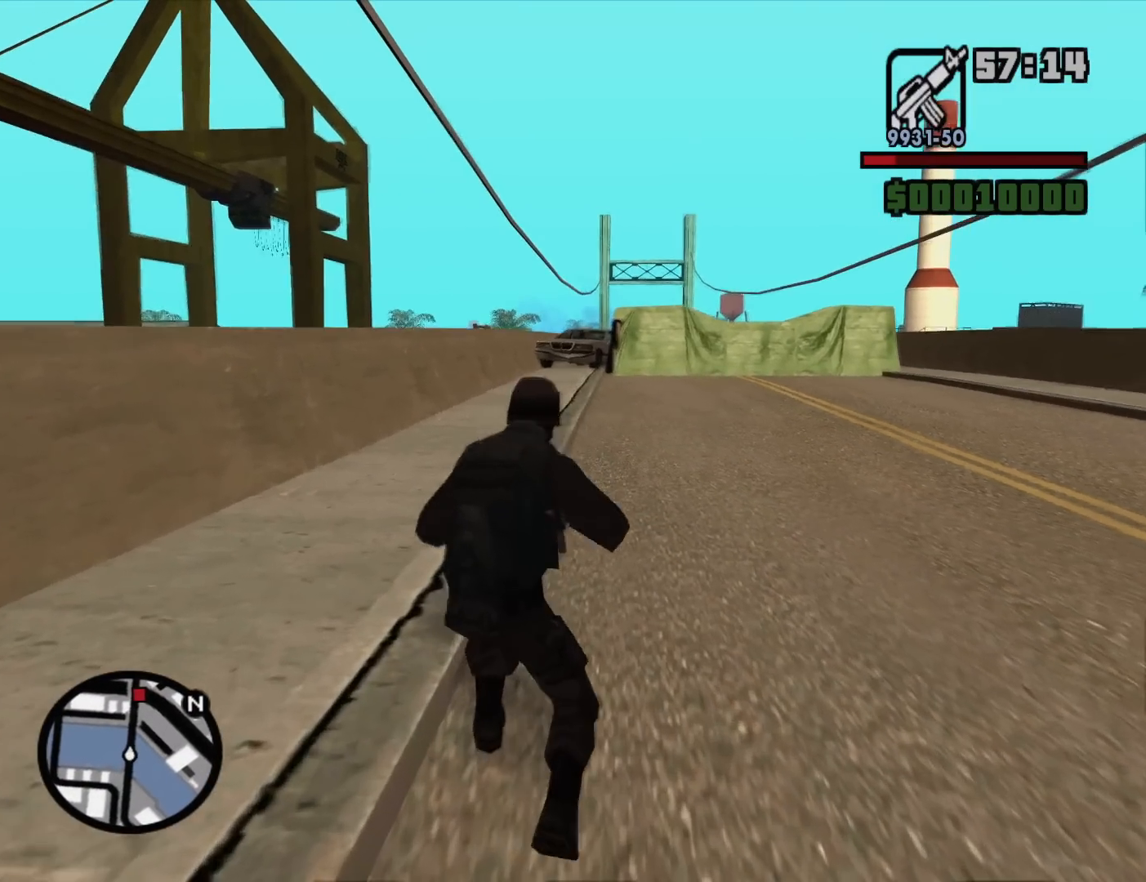
{"keys": [], "mouse": ["right"], "events": []}
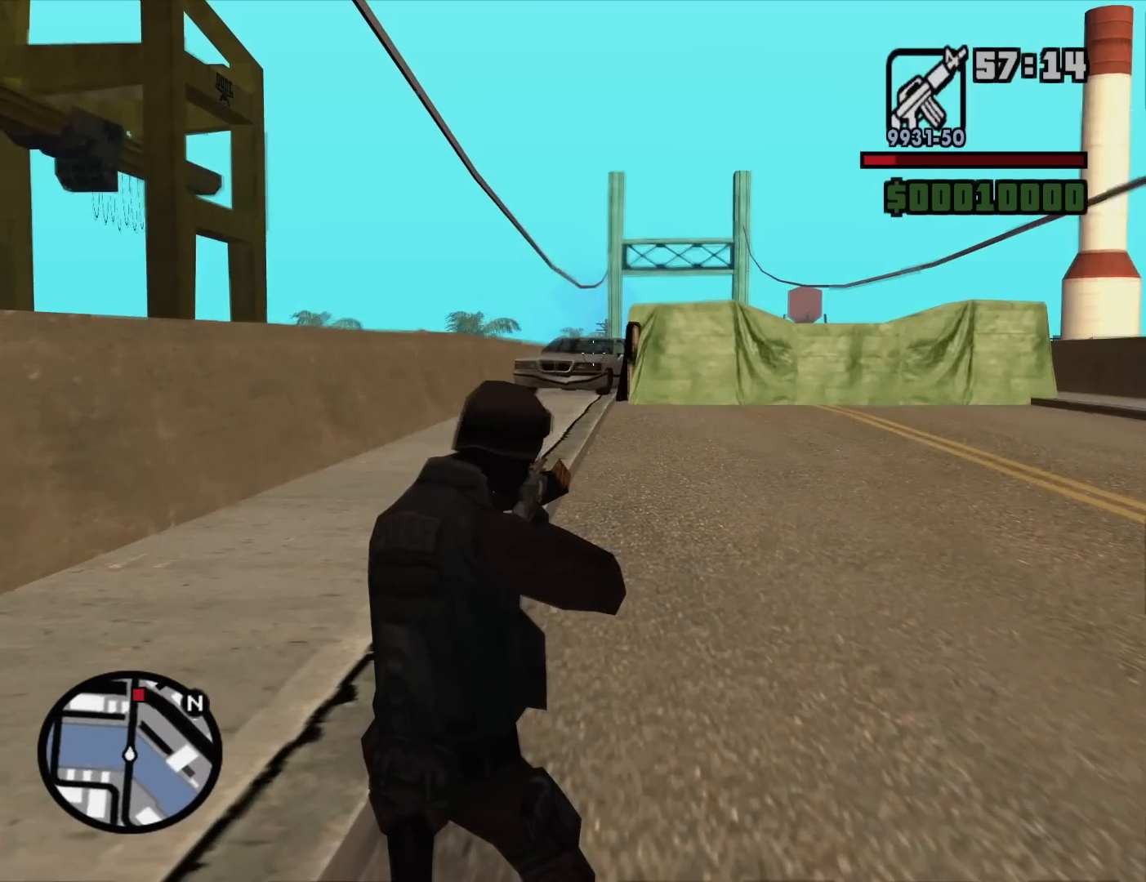
{"keys": [], "mouse": ["left", "right"], "events": [[17, "mouse_left", "down"], [150, "mouse_left", "up"], [250, "mouse_left", "down"]]}
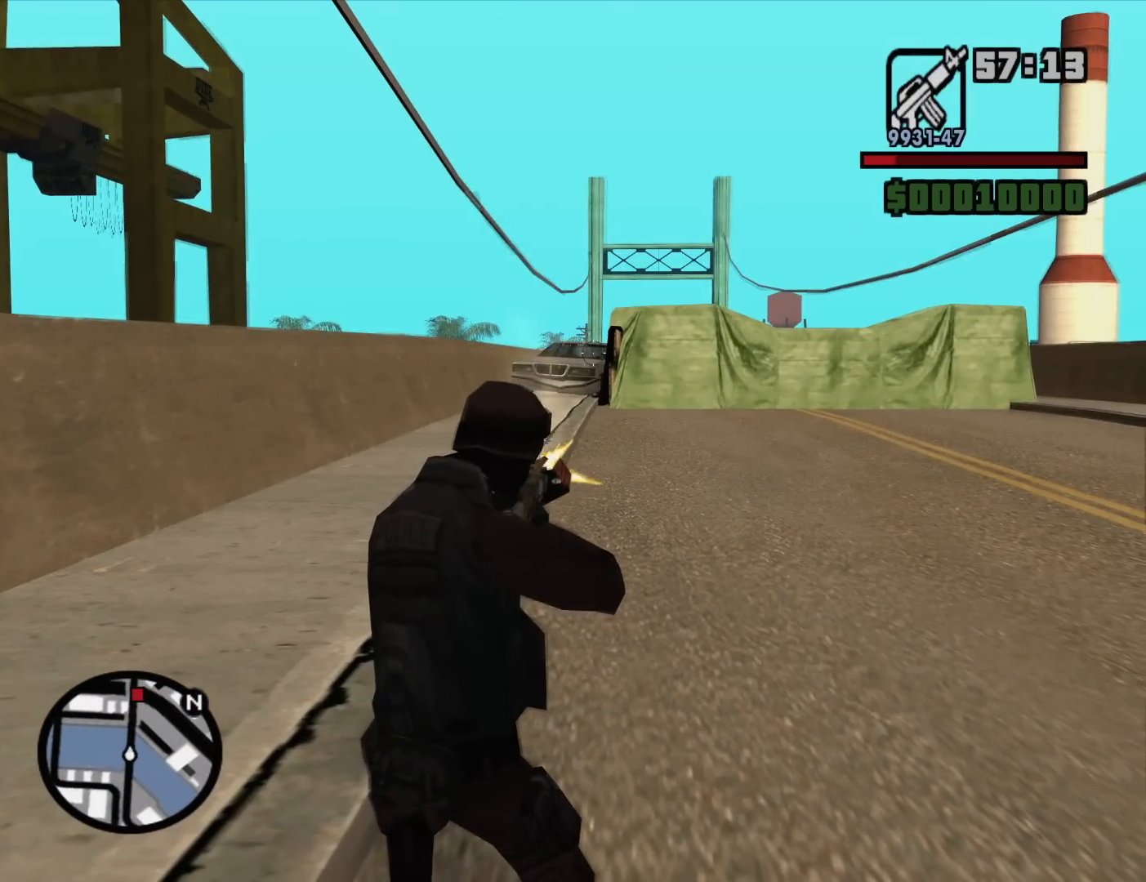
{"keys": ["w"], "mouse": [], "events": [[83, "mouse_left", "up"], [167, "mouse_left", "down"], [317, "mouse_left", "up"], [400, "c", "down"], [400, "mouse_right", "up"], [450, "c", "up"], [500, "w", "down"]]}
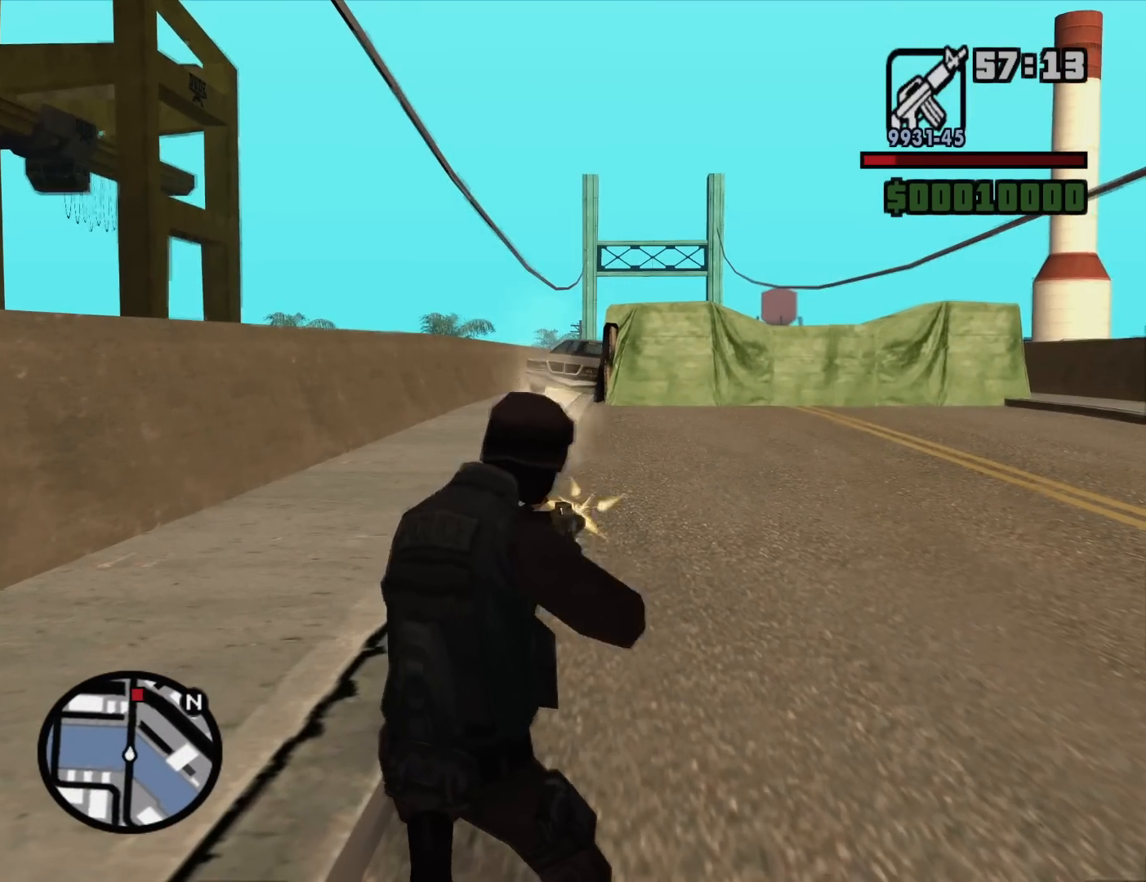
{"keys": ["a", "w"], "mouse": [], "events": [[50, "mouse_wheel_down", "down"], [100, "a", "down"], [100, "mouse_wheel_down", "up"], [133, "space", "down"], [233, "space", "up"], [367, "space", "down"], [467, "space", "up"]]}
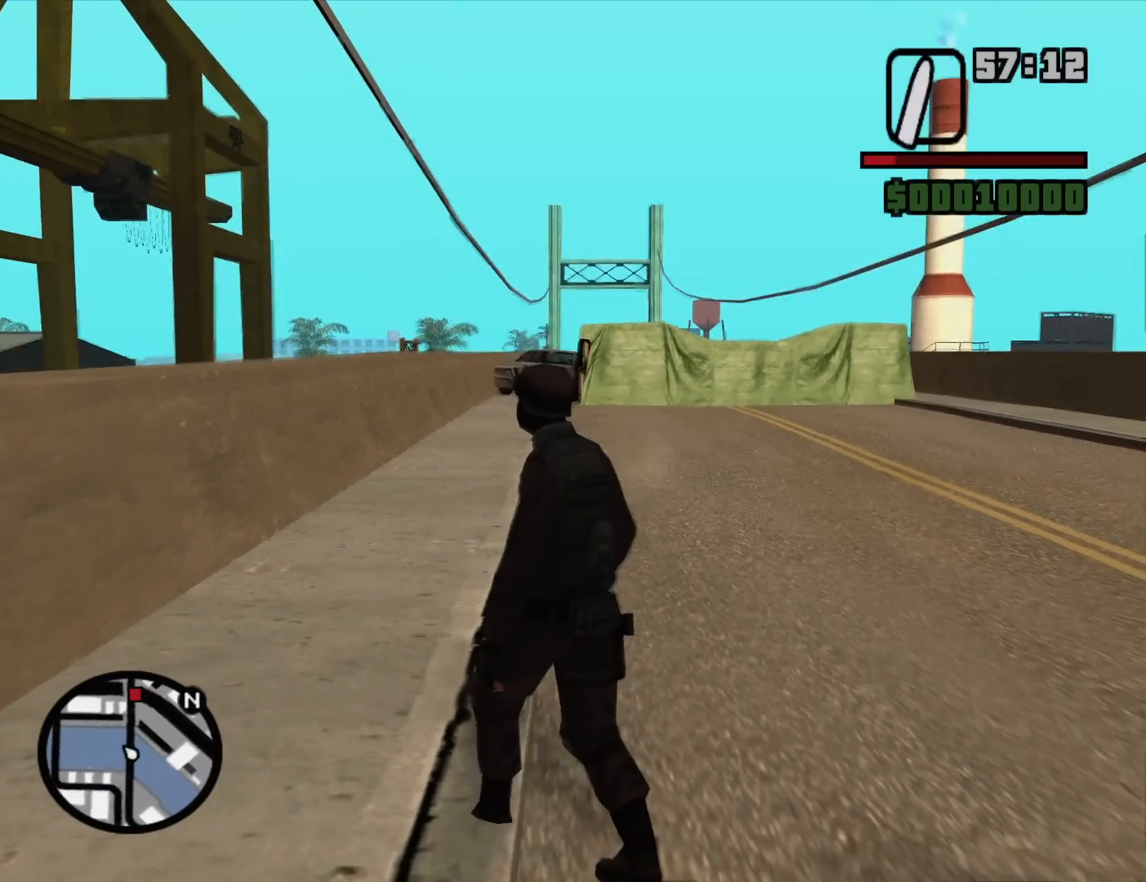
{"keys": ["w"], "mouse": [], "events": [[117, "space", "down"], [200, "space", "up"], [300, "space", "down"], [350, "a", "up"], [383, "space", "up"]]}
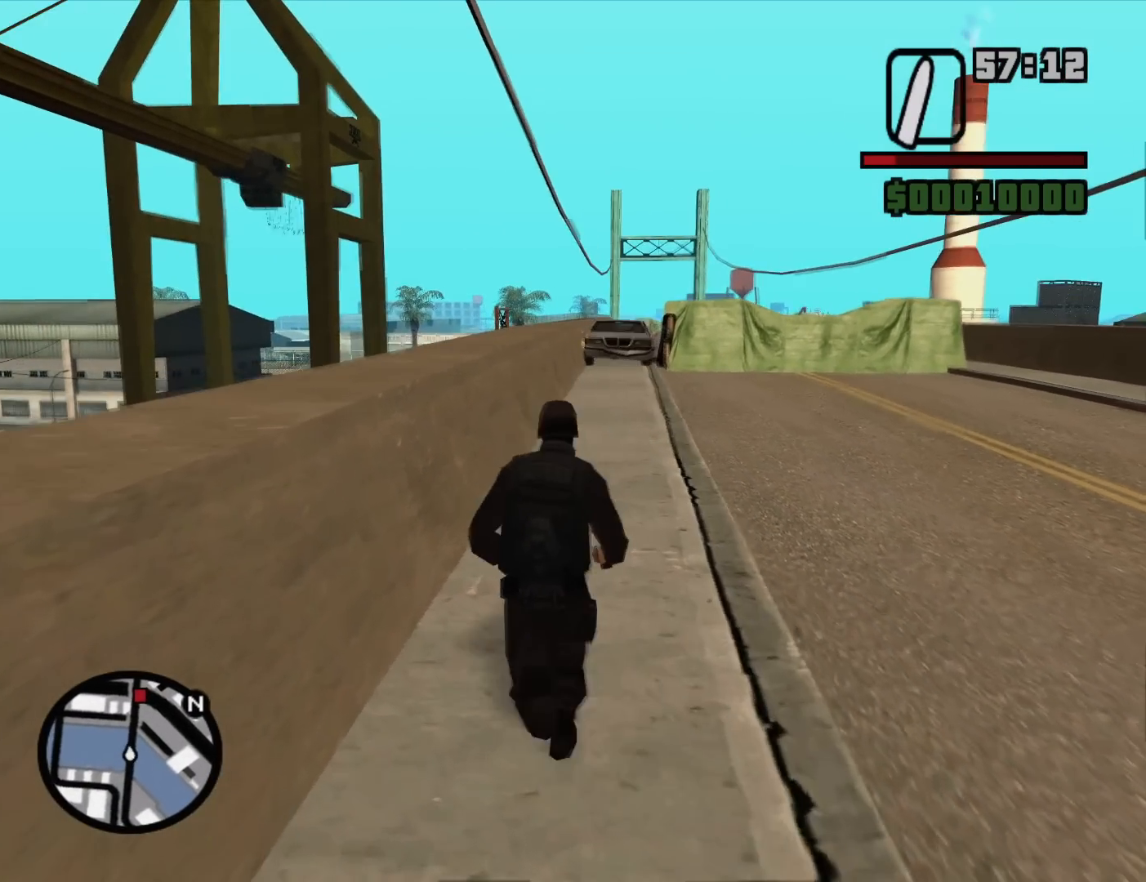
{"keys": [], "mouse": ["right"], "events": [[33, "space", "down"], [117, "space", "up"], [167, "mouse_wheel_up", "down"], [217, "mouse_wheel_up", "up"], [367, "mouse_right", "down"], [400, "w", "up"]]}
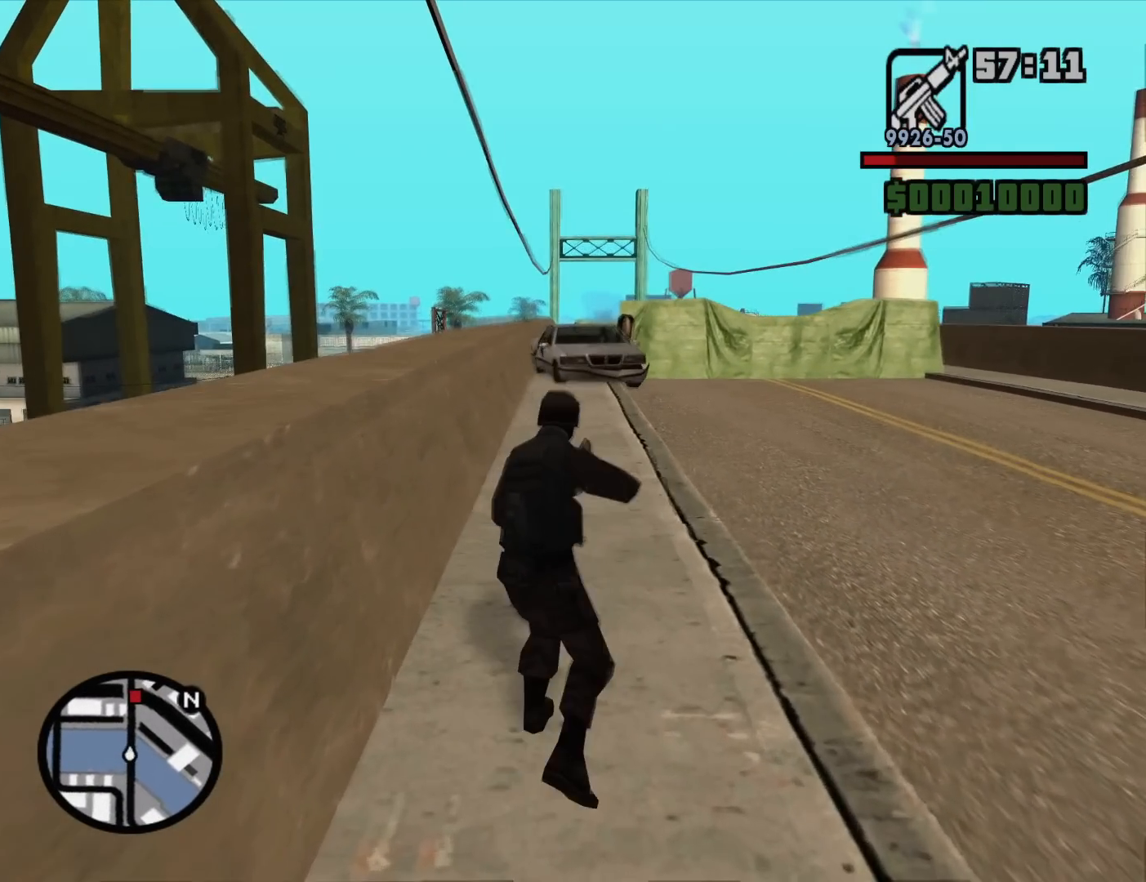
{"keys": ["c"], "mouse": ["left", "right"], "events": [[50, "space", "down"], [133, "space", "up"], [383, "mouse_left", "down"], [467, "c", "down"]]}
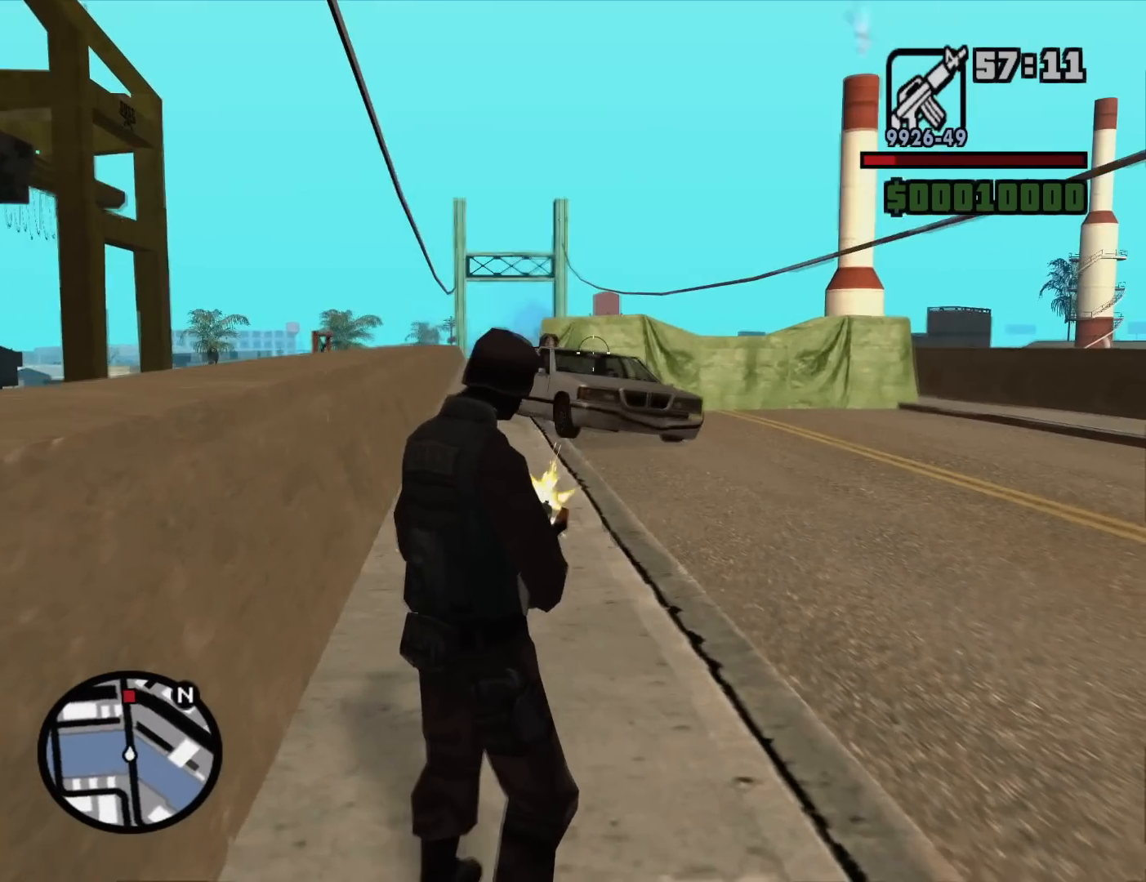
{"keys": [], "mouse": ["left", "right"], "events": [[67, "c", "up"]]}
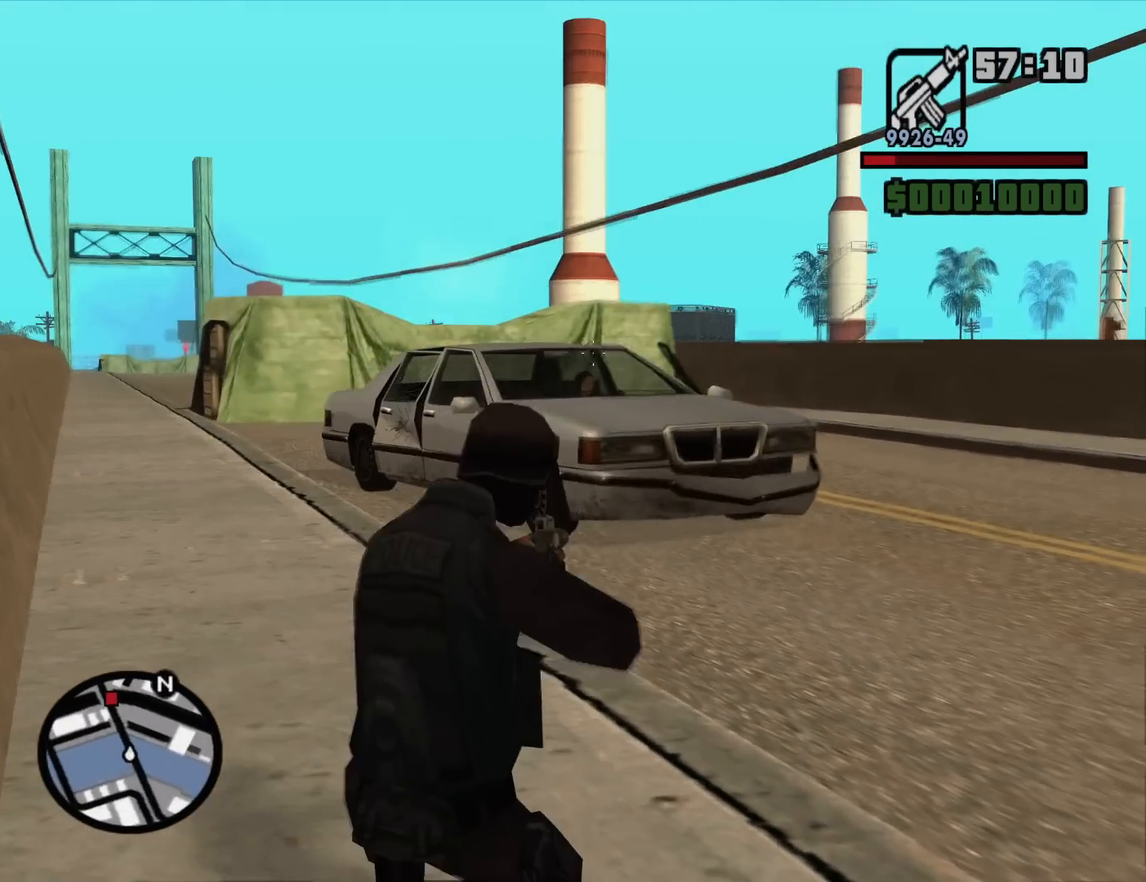
{"keys": [], "mouse": ["left", "right"], "events": []}
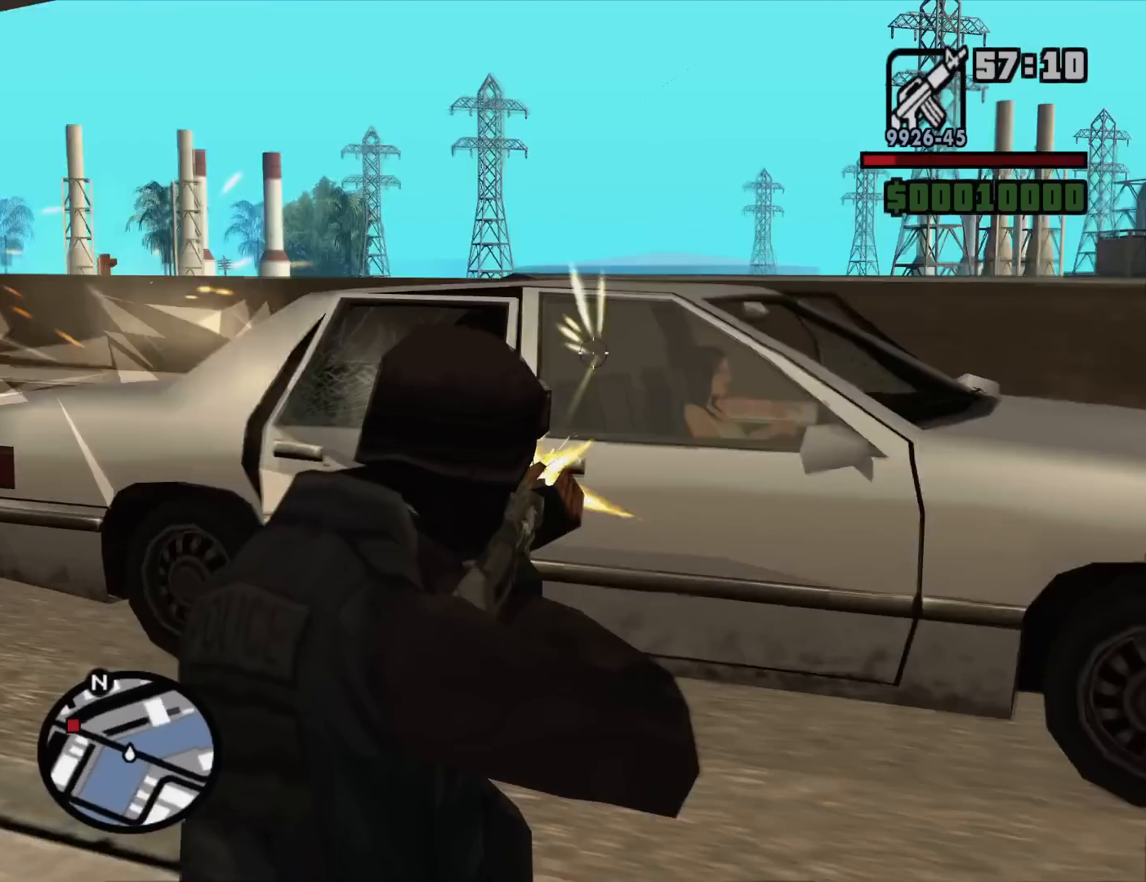
{"keys": ["w"], "mouse": [], "events": [[333, "mouse_left", "up"], [367, "c", "down"], [367, "mouse_right", "up"], [417, "c", "up"], [467, "w", "down"]]}
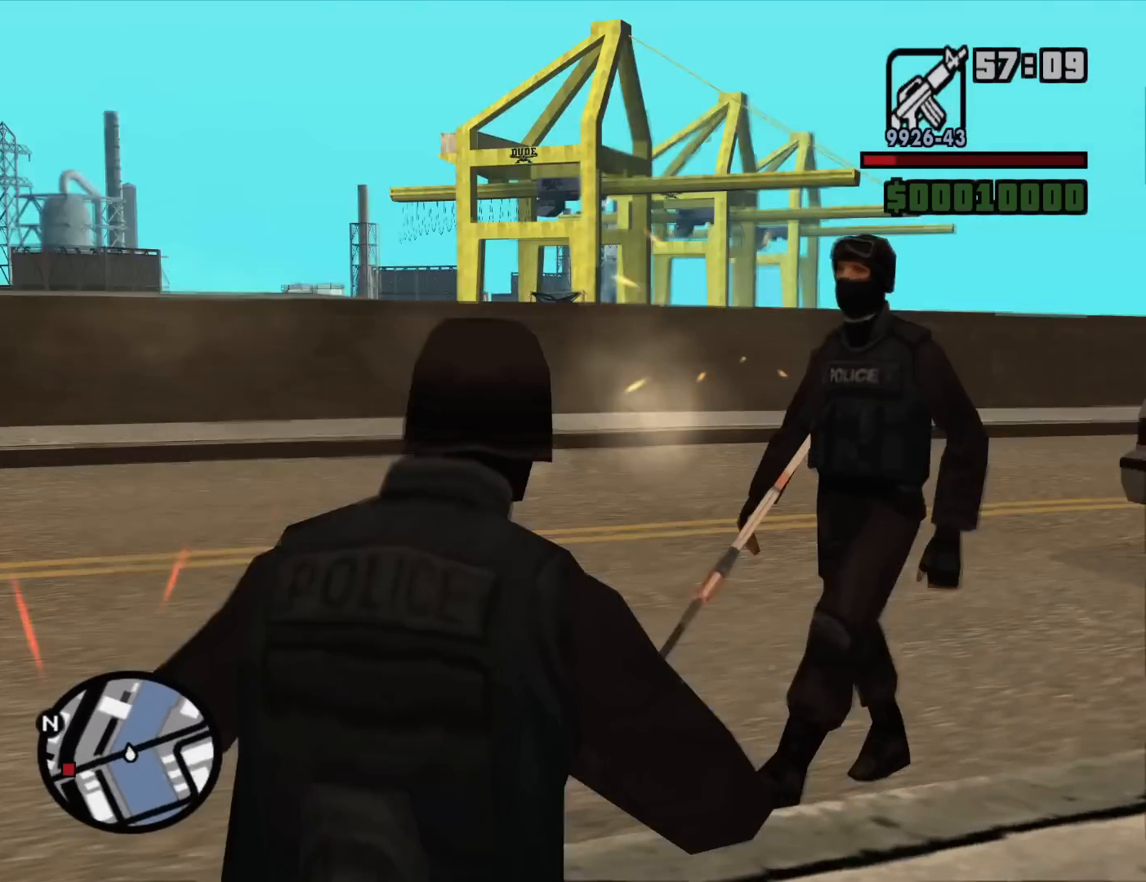
{"keys": ["a"], "mouse": [], "events": [[17, "a", "down"], [17, "space", "down"], [117, "space", "up"], [433, "w", "up"]]}